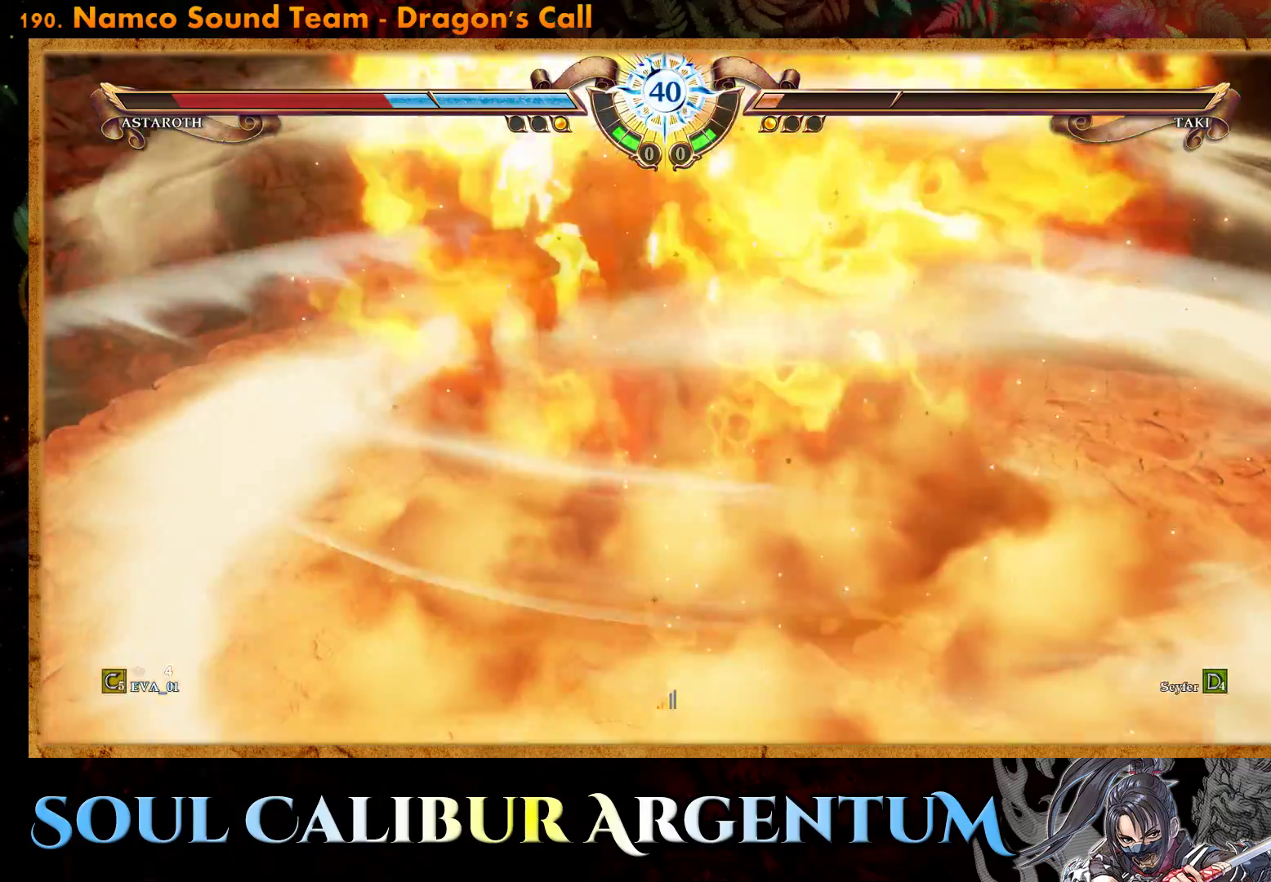
Gameplay with a controller (PlayStation layout); each line is a JSON object with the inputs held at the frame after it. "events" lists button and stick changes between this image and that frame as [ms after this image, input, new state], when the widget could be followed in between. Not read: left_stick.
{"buttons": [], "right_stick": "center", "events": [[17, "CROSS", "down"], [150, "CROSS", "up"]]}
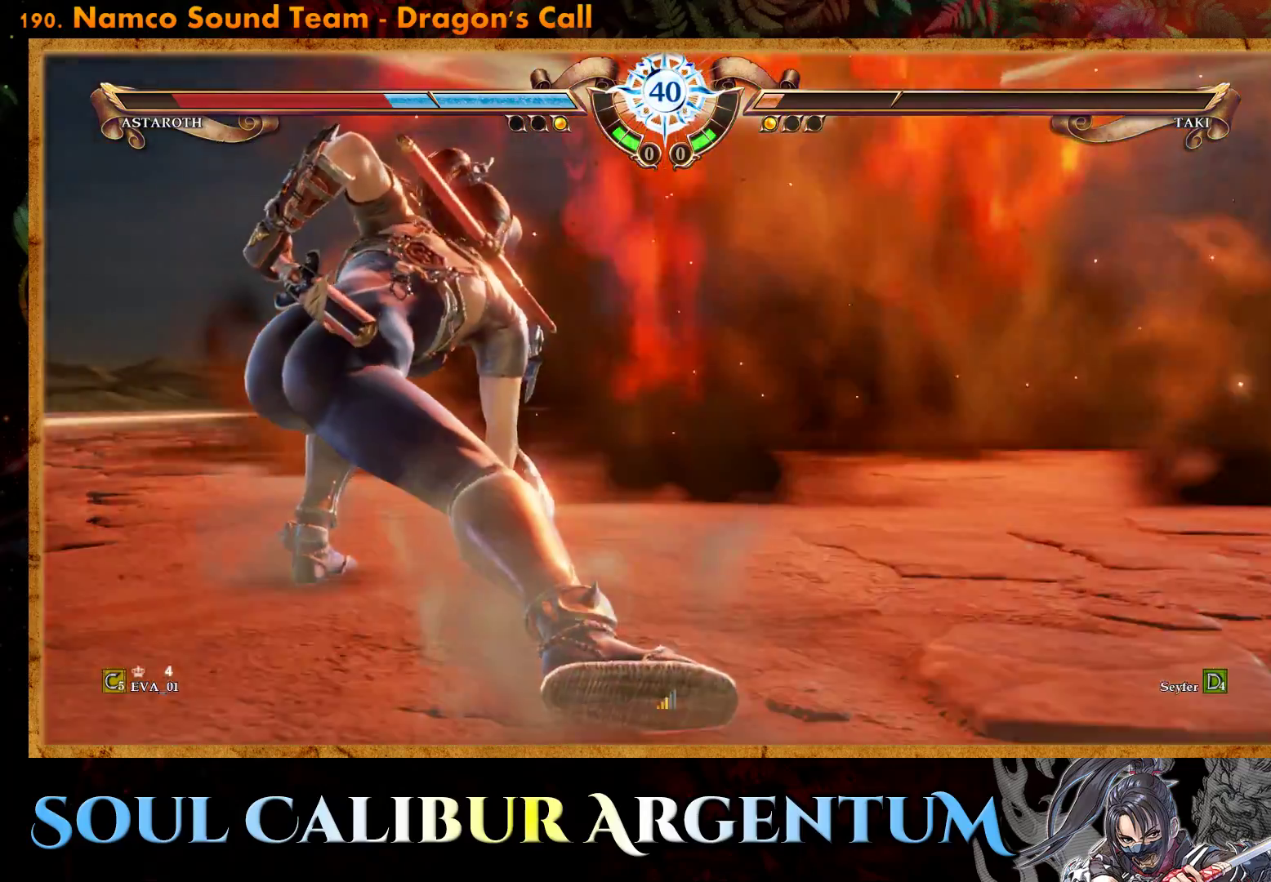
{"buttons": [], "right_stick": "center", "events": []}
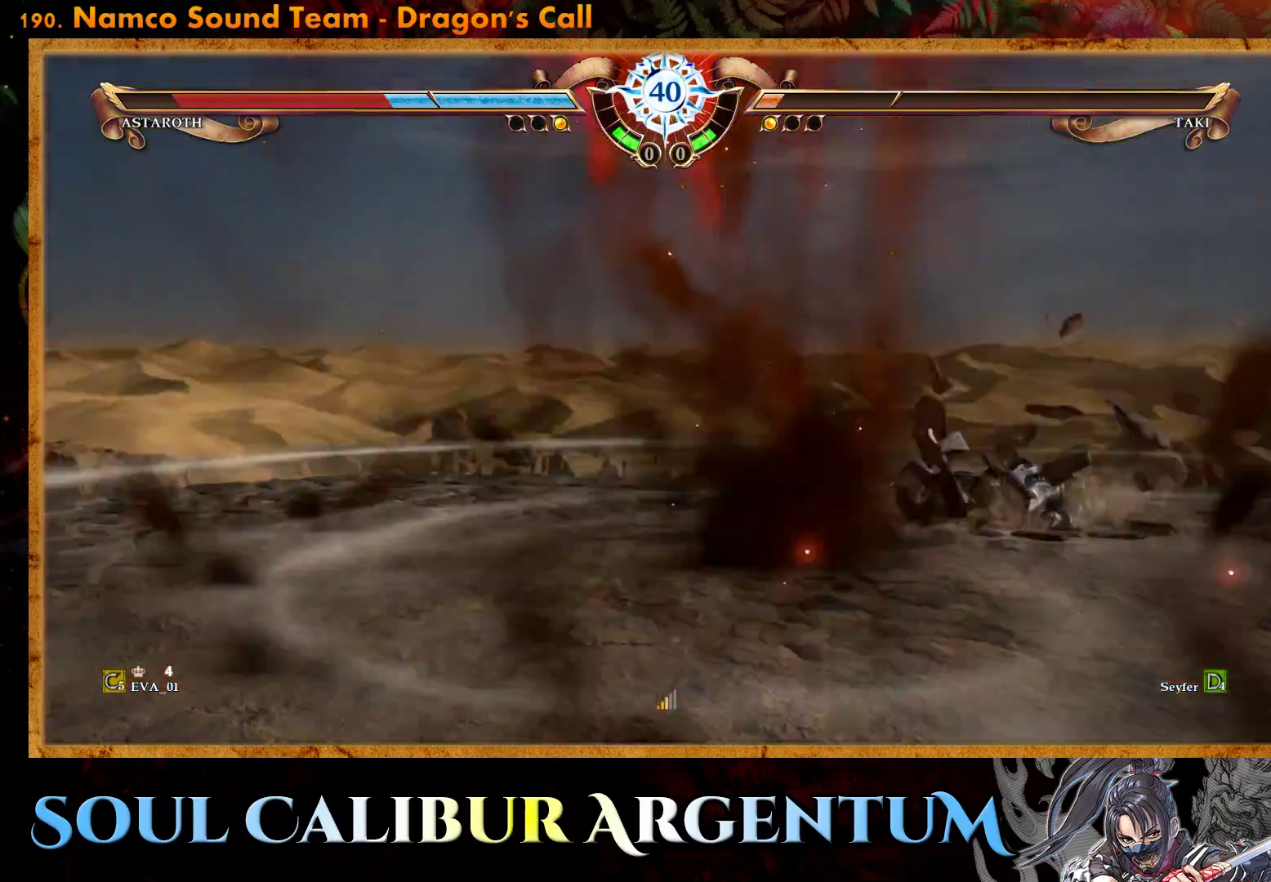
{"buttons": ["DPAD_RIGHT"], "right_stick": "center", "events": [[500, "DPAD_RIGHT", "down"]]}
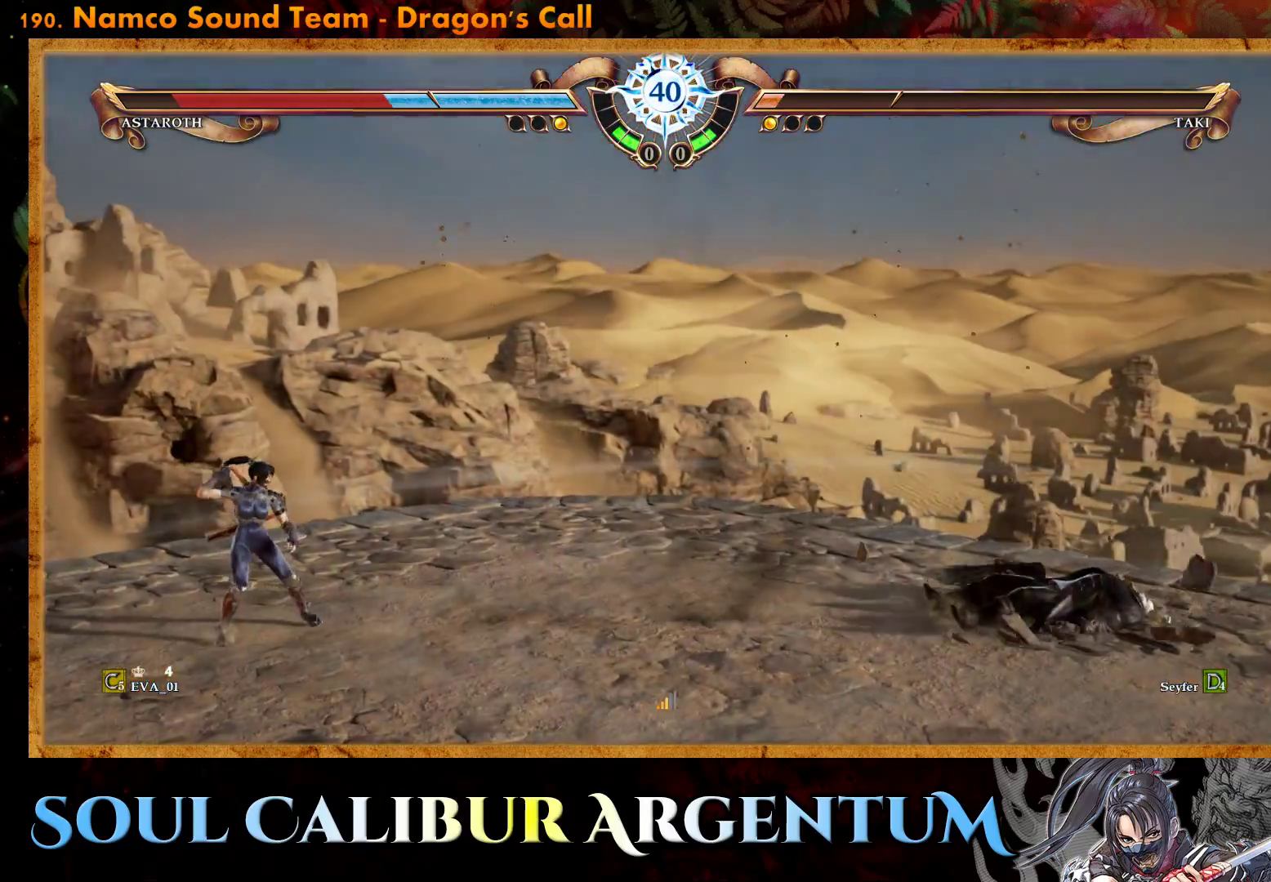
{"buttons": [], "right_stick": "center", "events": [[83, "DPAD_RIGHT", "up"], [167, "DPAD_RIGHT", "down"], [417, "DPAD_RIGHT", "up"]]}
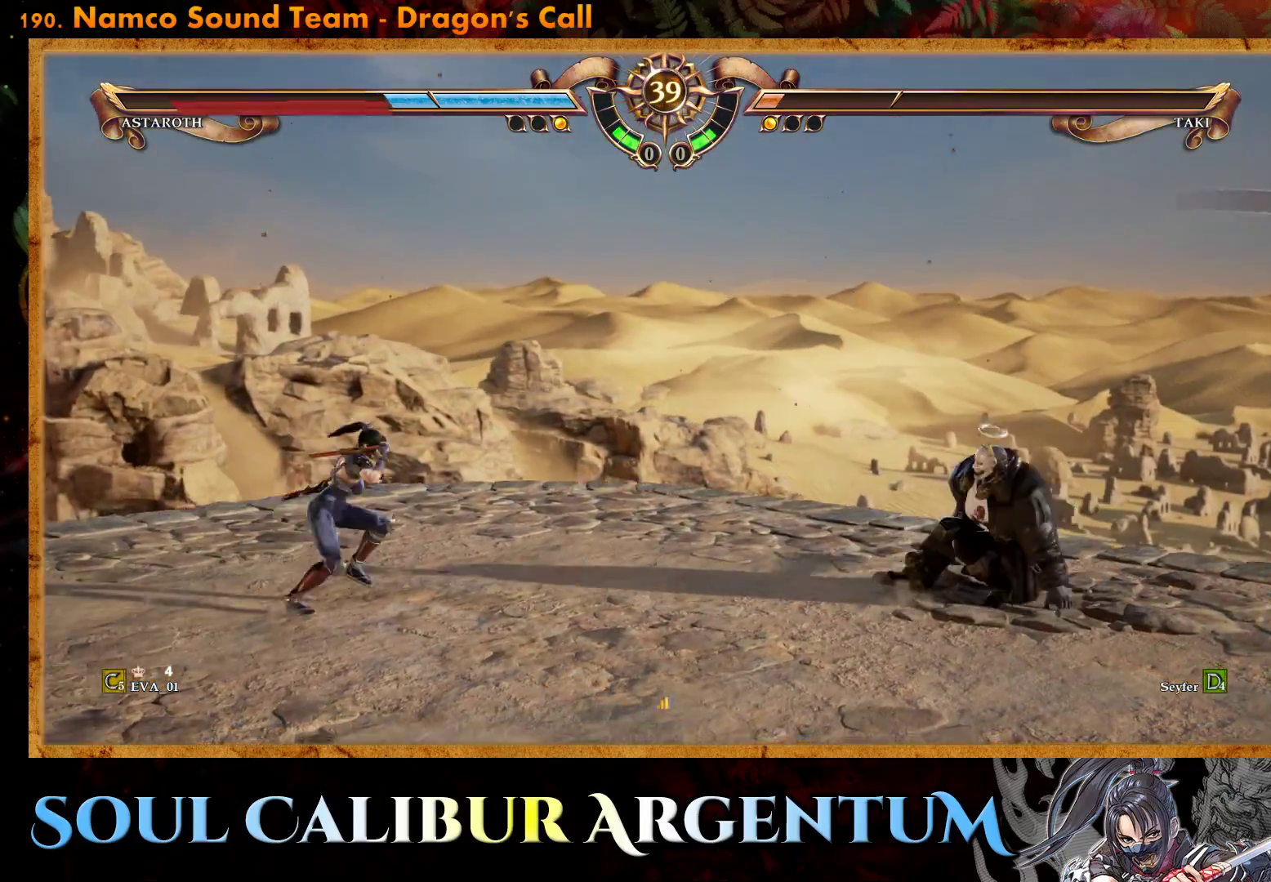
{"buttons": [], "right_stick": "center", "events": [[50, "R2", "down"], [183, "R2", "up"], [217, "TRIANGLE", "down"], [300, "TRIANGLE", "up"], [367, "TRIANGLE", "down"], [467, "TRIANGLE", "up"]]}
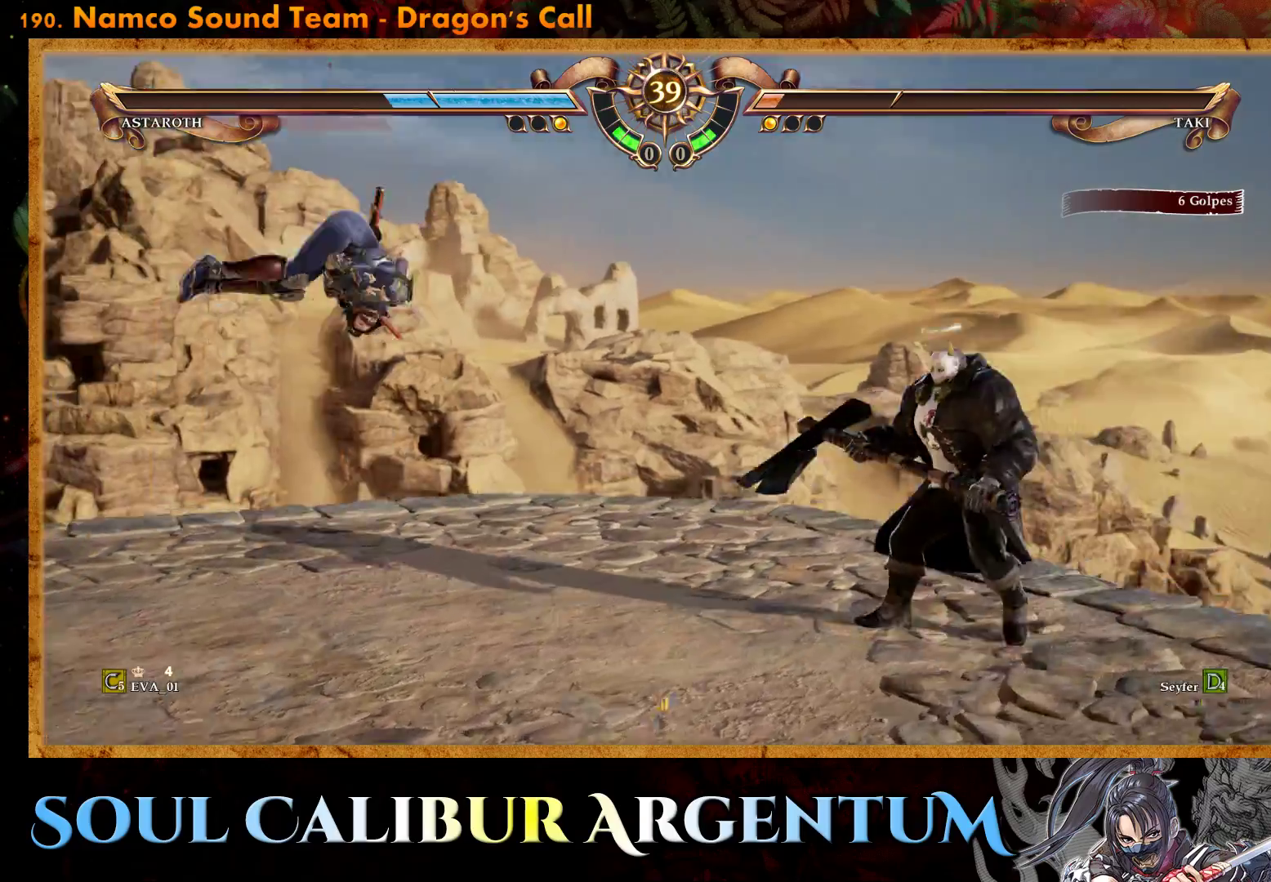
{"buttons": [], "right_stick": "center", "events": [[17, "TRIANGLE", "down"], [133, "TRIANGLE", "up"], [200, "TRIANGLE", "down"], [317, "TRIANGLE", "up"]]}
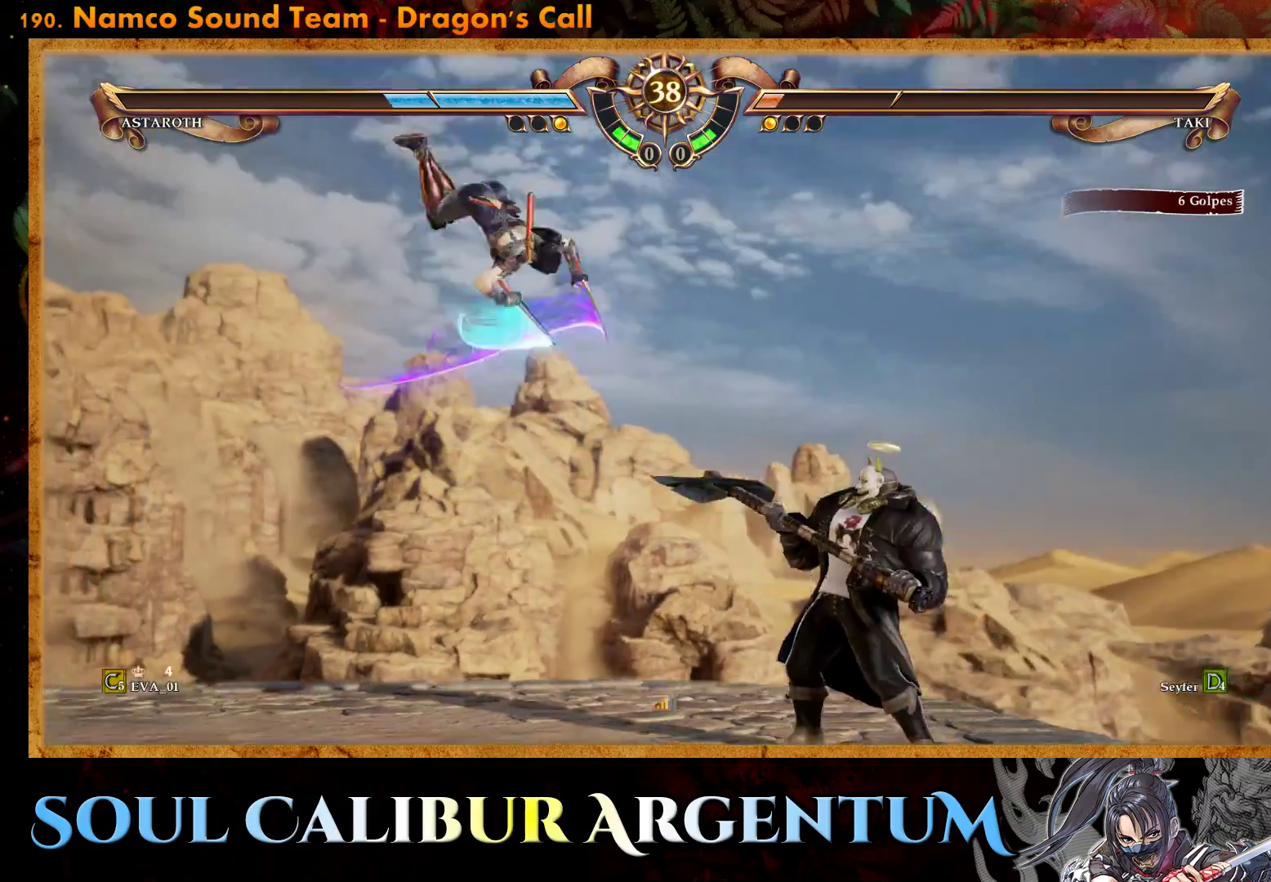
{"buttons": [], "right_stick": "center", "events": [[183, "CROSS", "down"], [333, "CROSS", "up"]]}
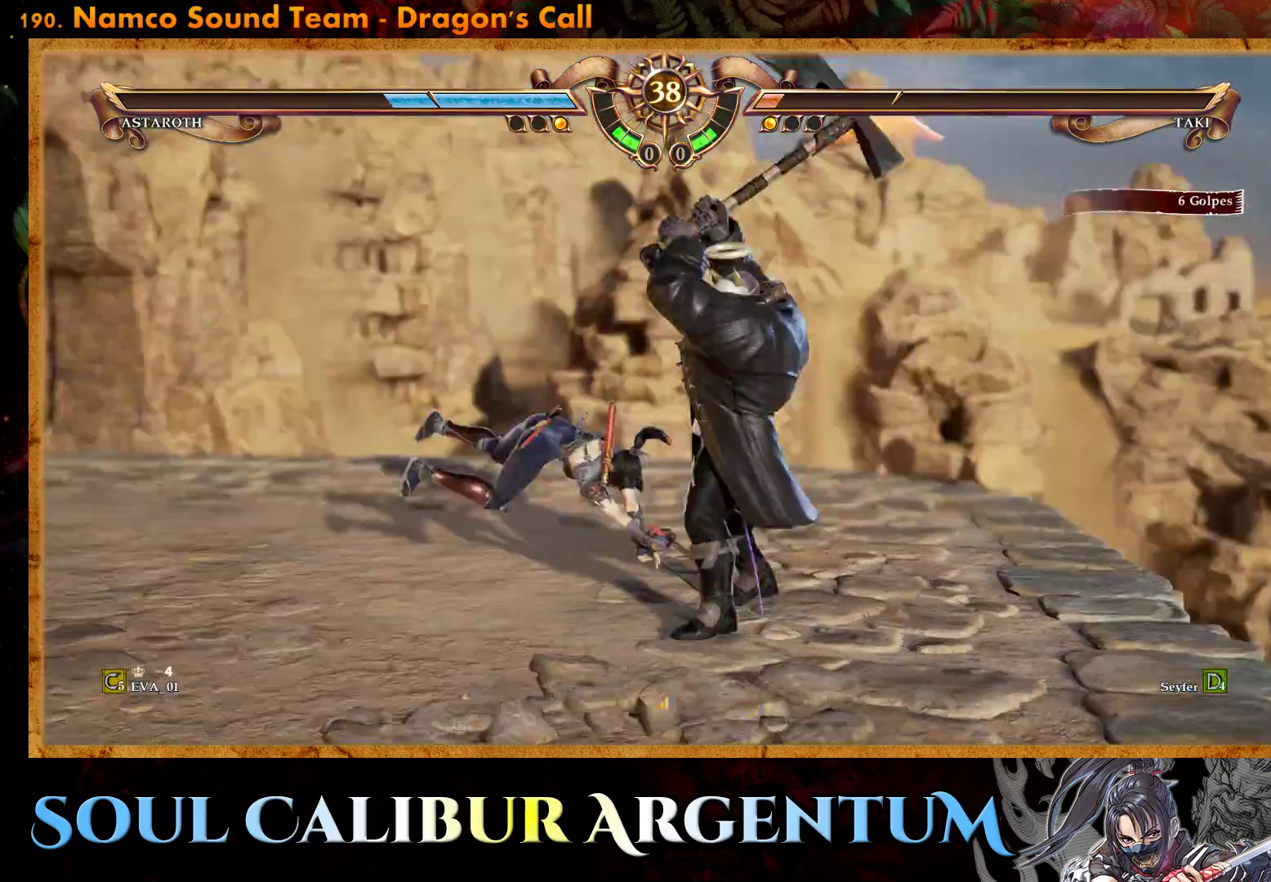
{"buttons": ["CROSS"], "right_stick": "center", "events": [[67, "CROSS", "down"]]}
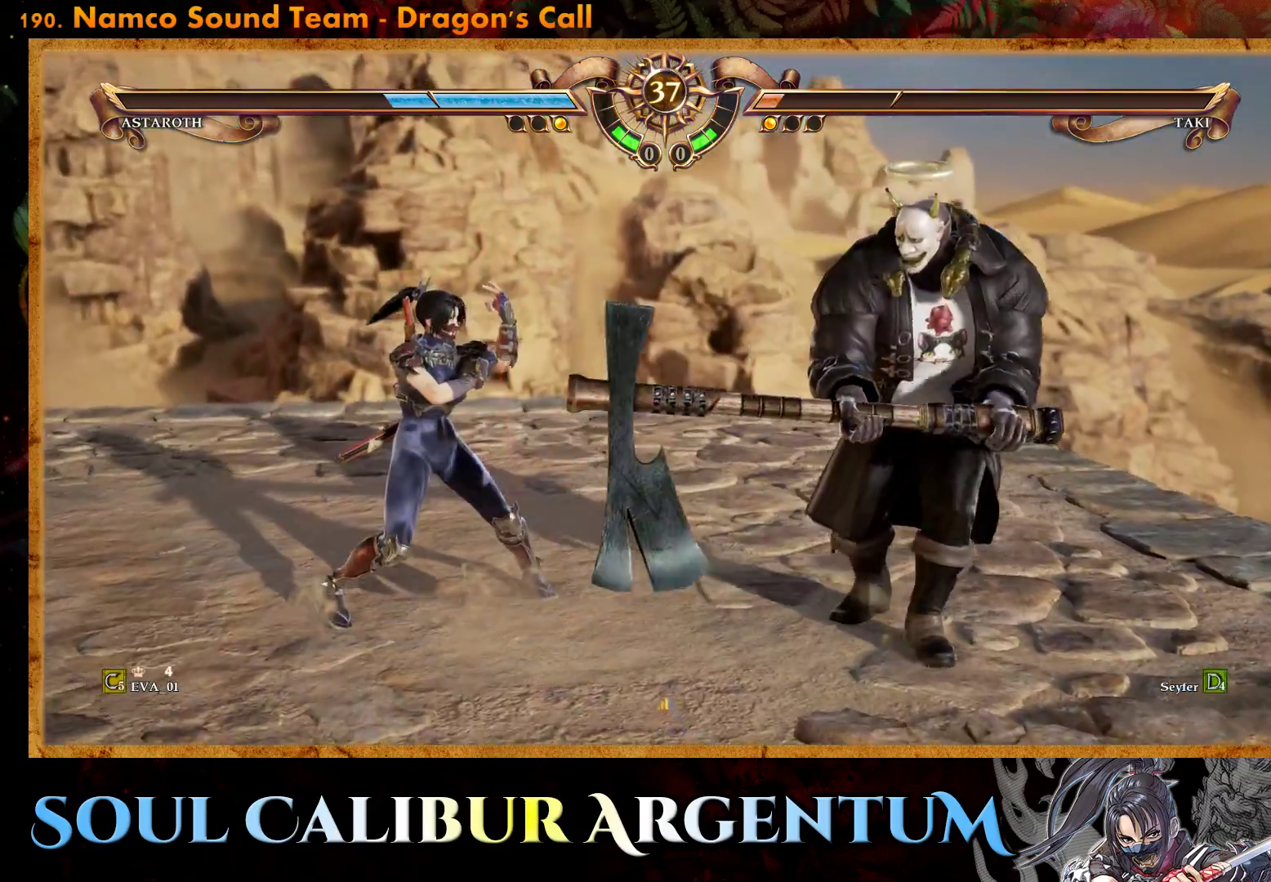
{"buttons": ["CROSS"], "right_stick": "center", "events": [[100, "CROSS", "up"], [150, "DPAD_DOWN", "down"], [183, "L2", "down"], [283, "DPAD_DOWN", "up"], [283, "L2", "up"], [400, "CROSS", "down"]]}
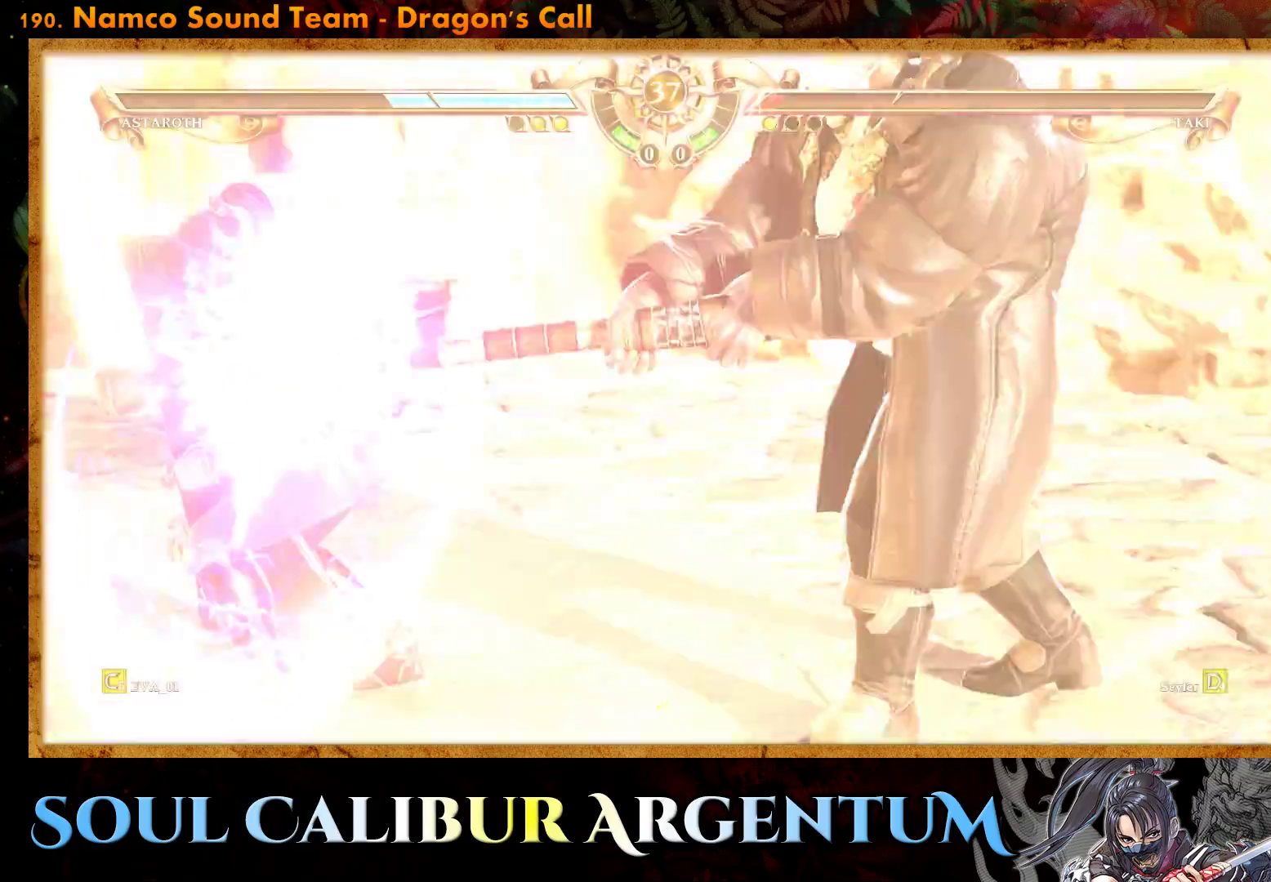
{"buttons": [], "right_stick": "center", "events": [[383, "CROSS", "up"]]}
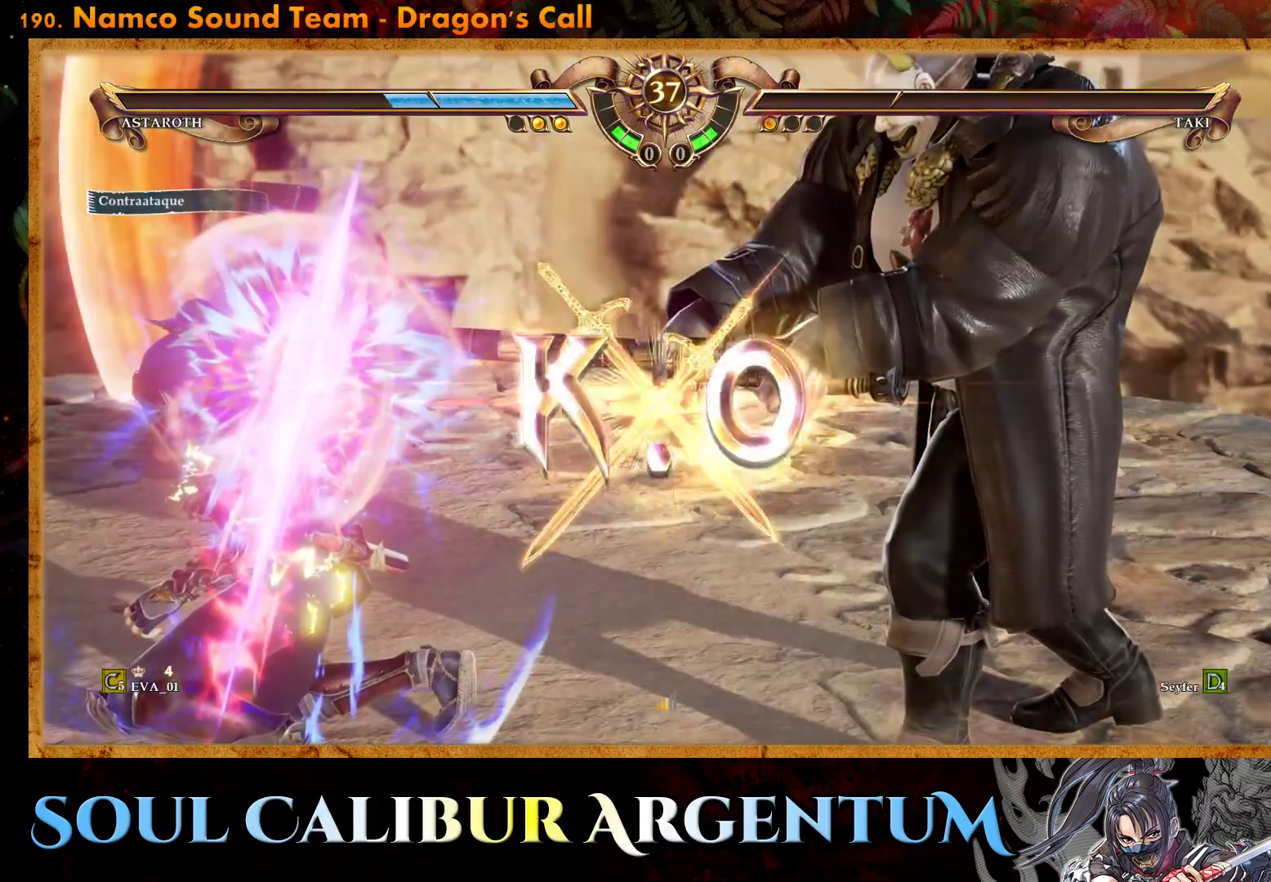
{"buttons": [], "right_stick": "center", "events": []}
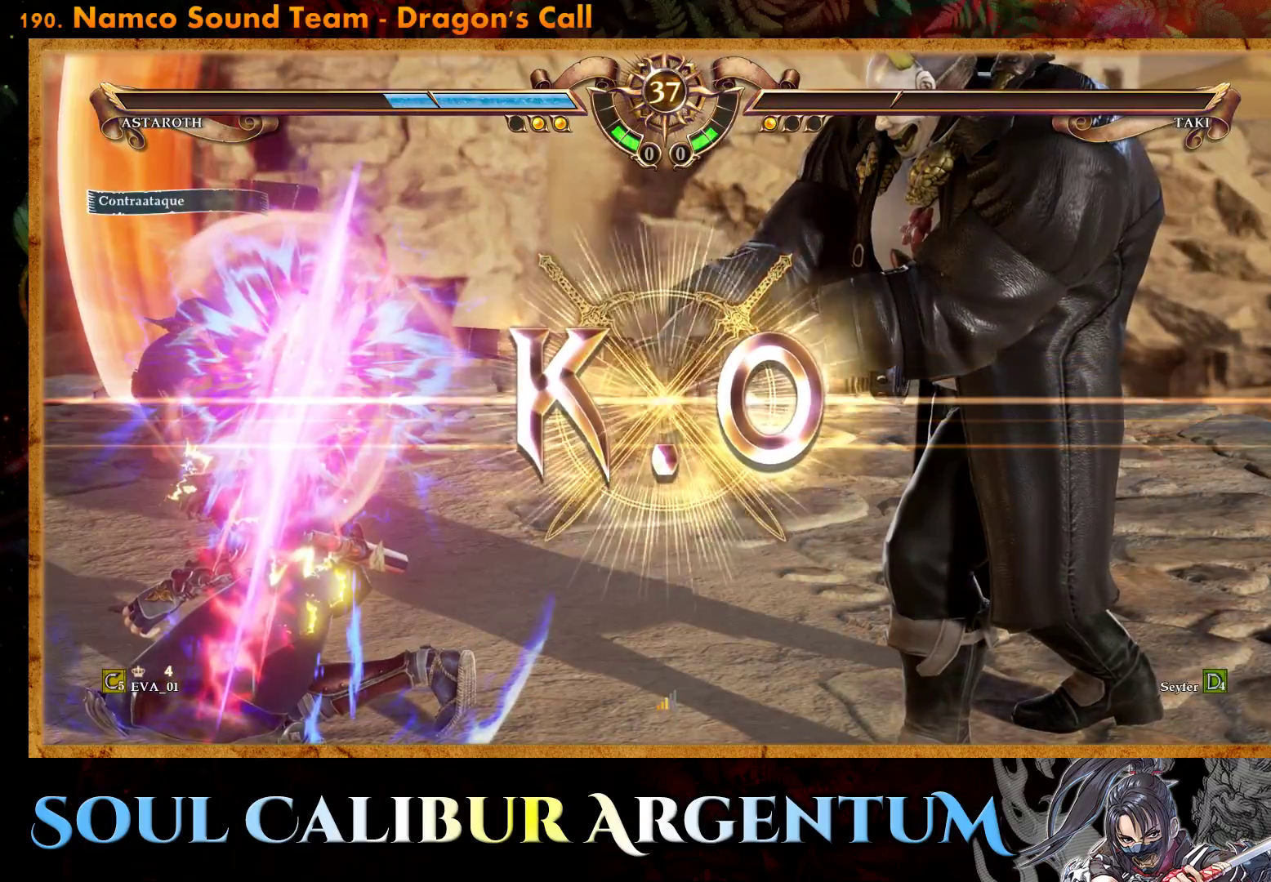
{"buttons": [], "right_stick": "center", "events": []}
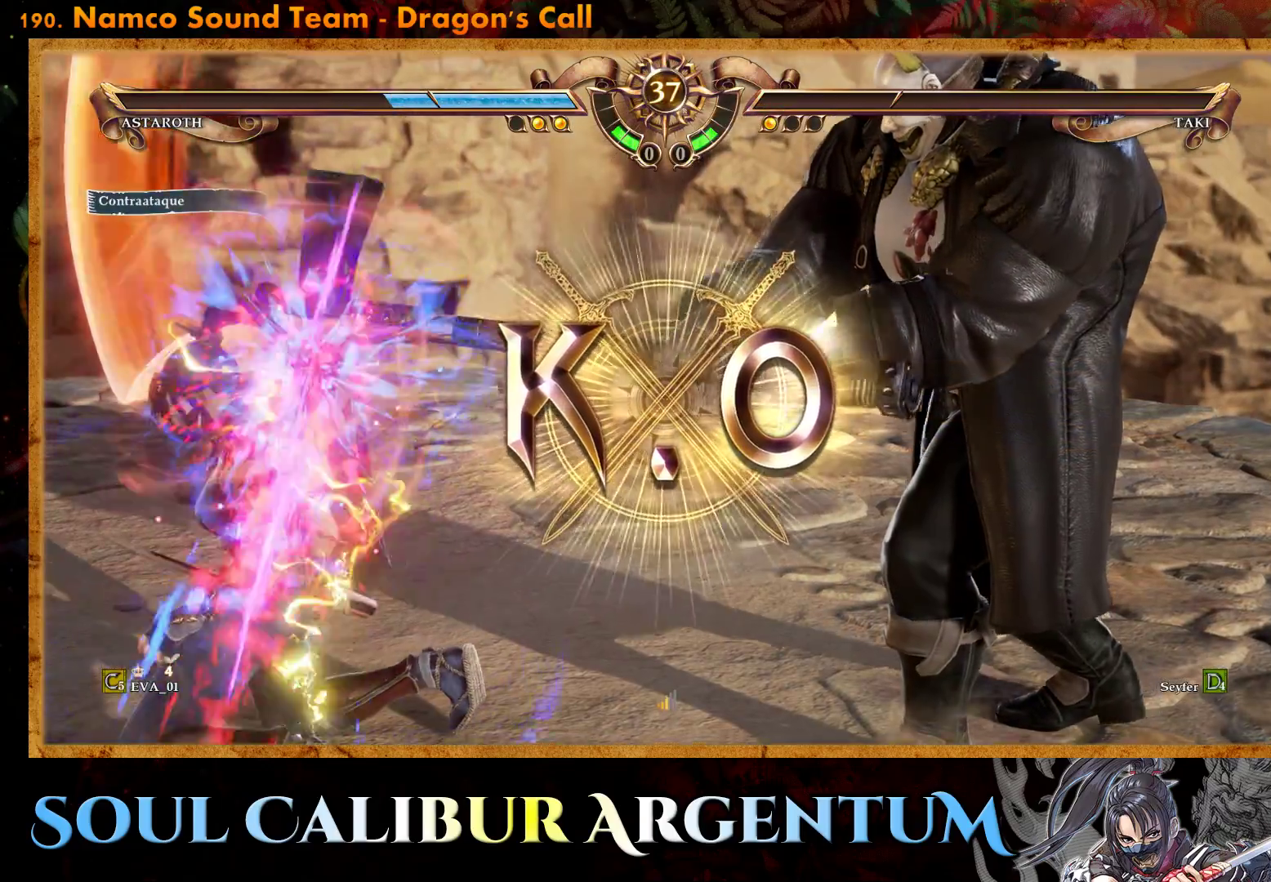
{"buttons": [], "right_stick": "center", "events": []}
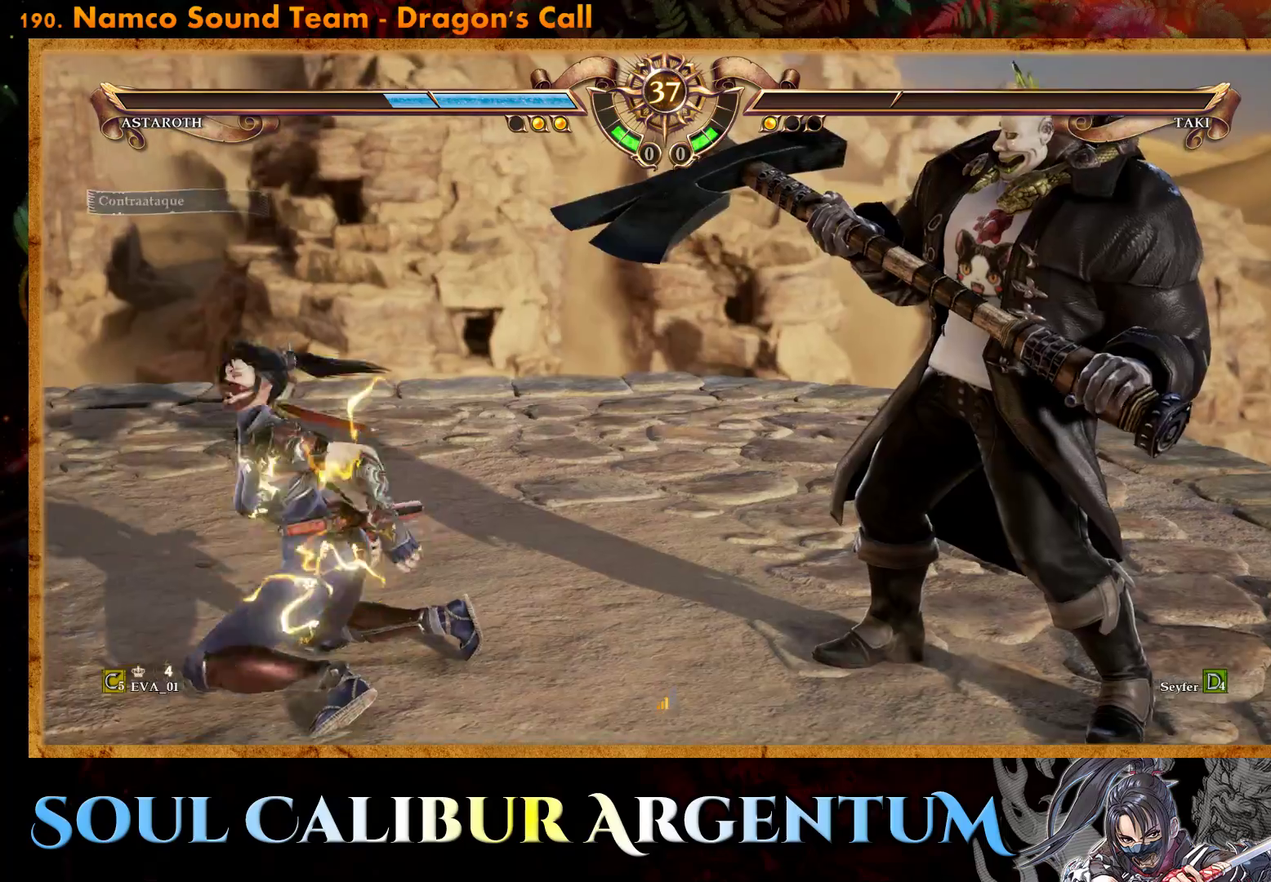
{"buttons": [], "right_stick": "center", "events": []}
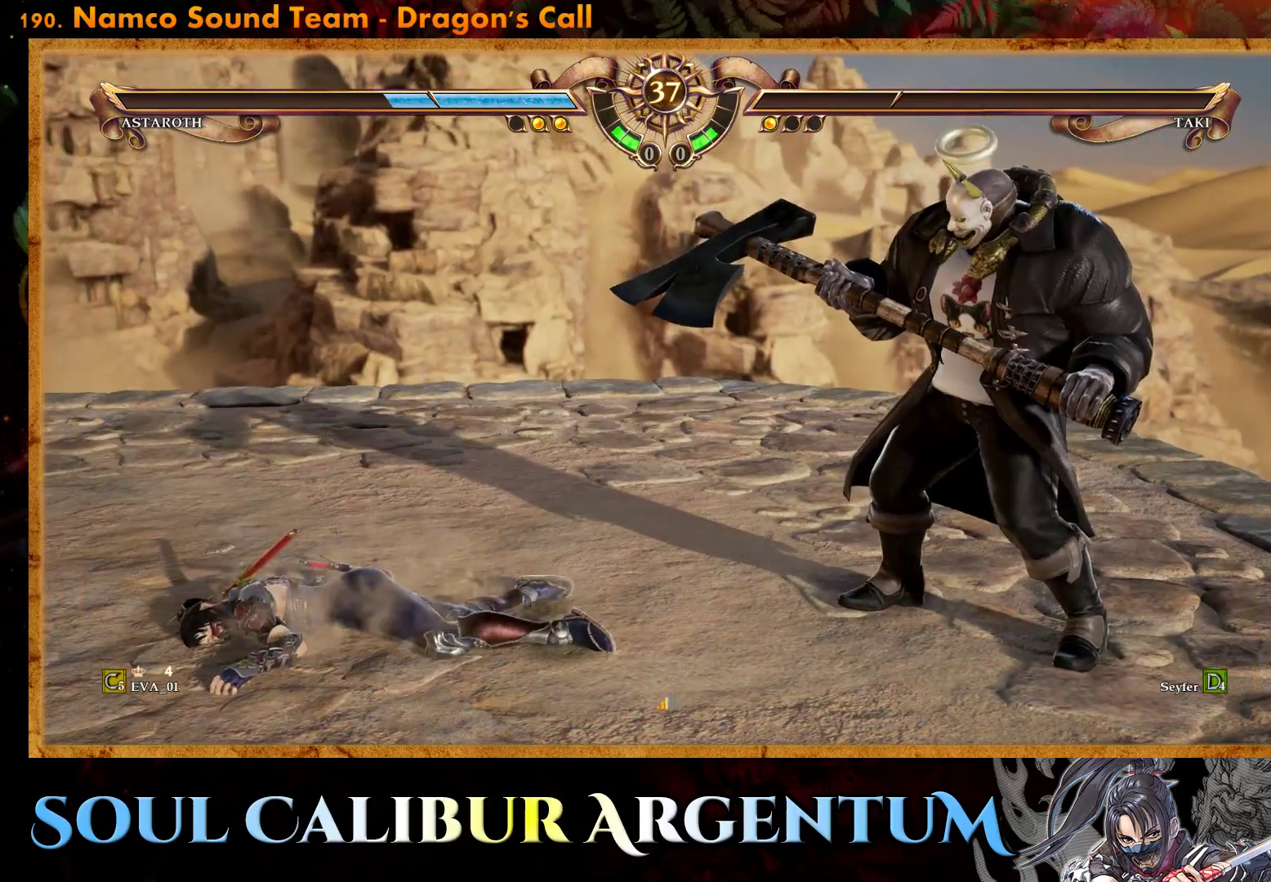
{"buttons": [], "right_stick": "center", "events": []}
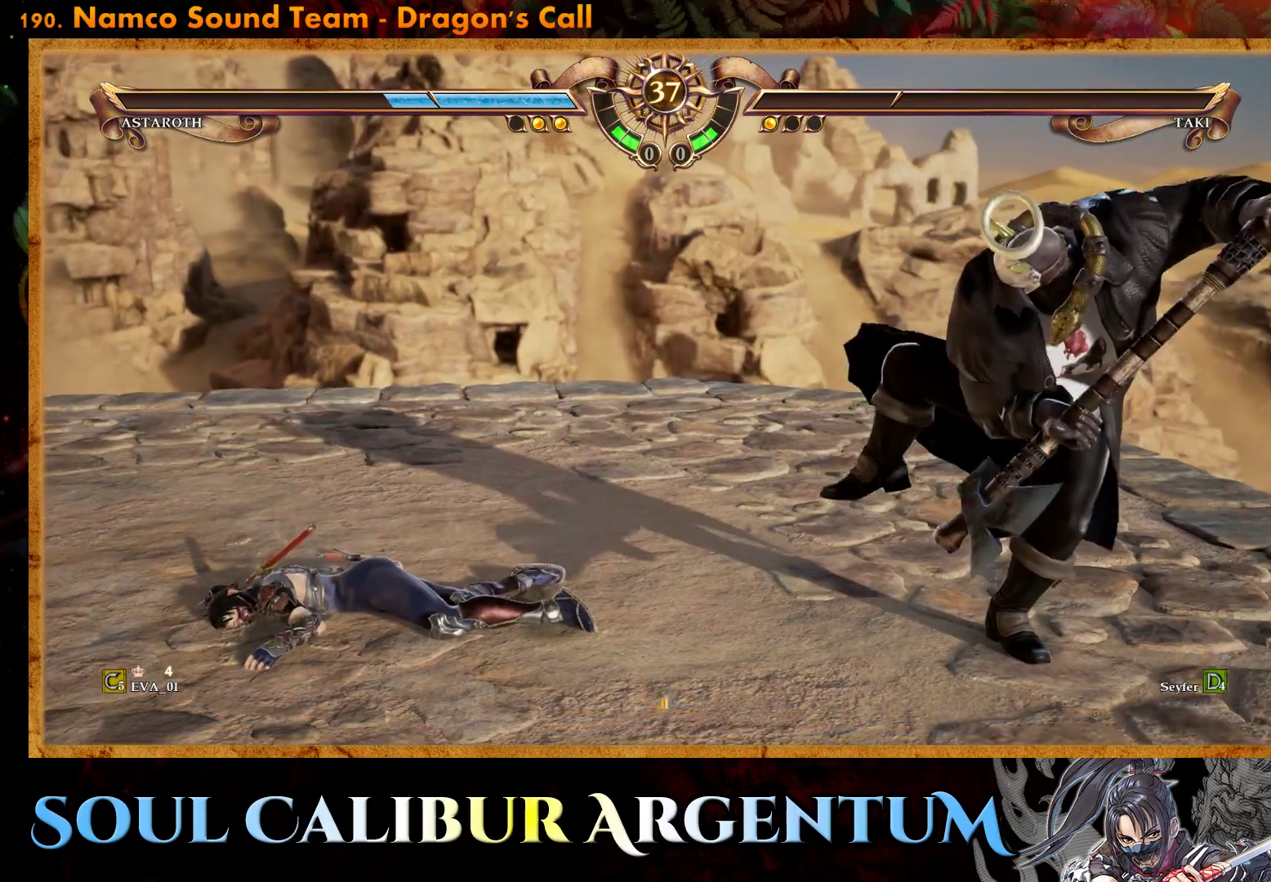
{"buttons": [], "right_stick": "center", "events": []}
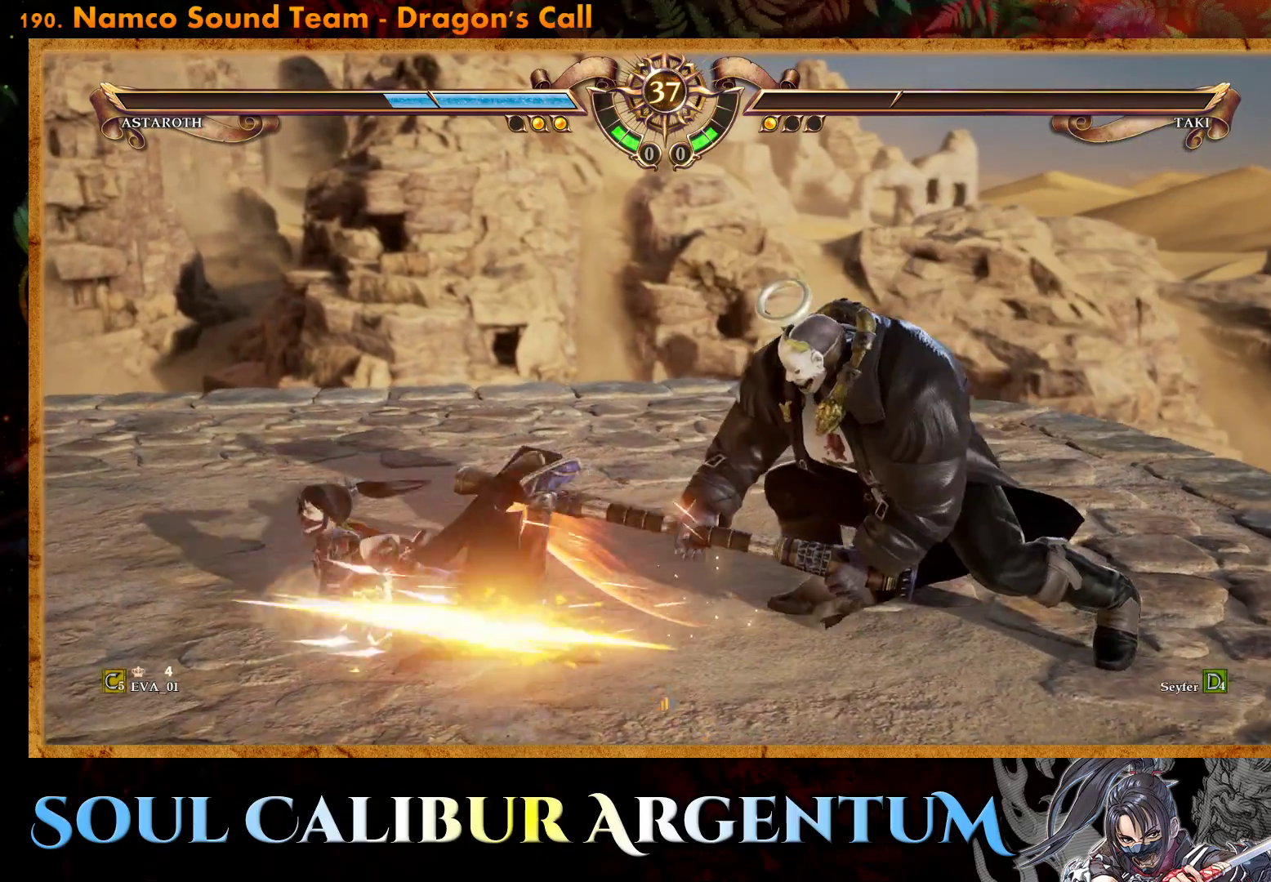
{"buttons": [], "right_stick": "center", "events": []}
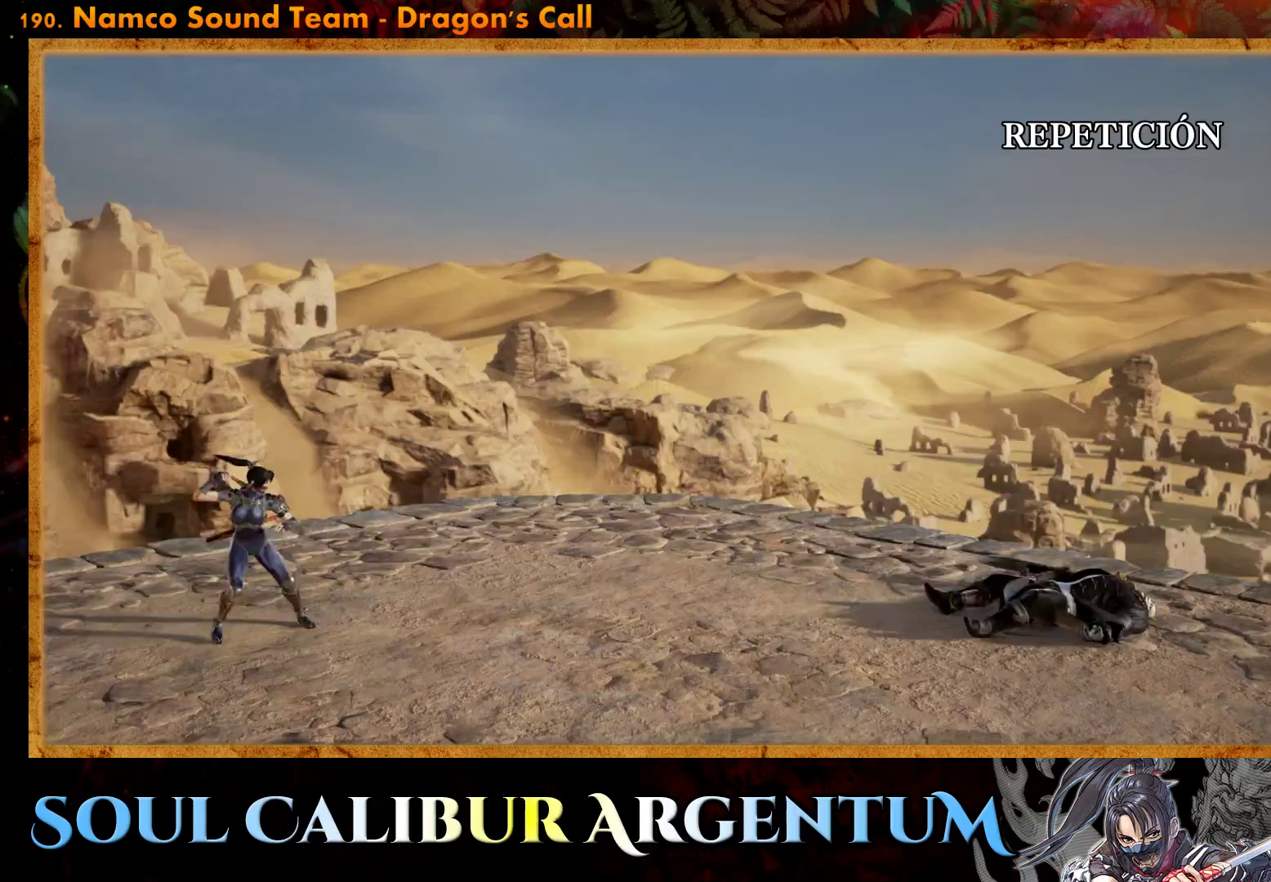
{"buttons": [], "right_stick": "center", "events": []}
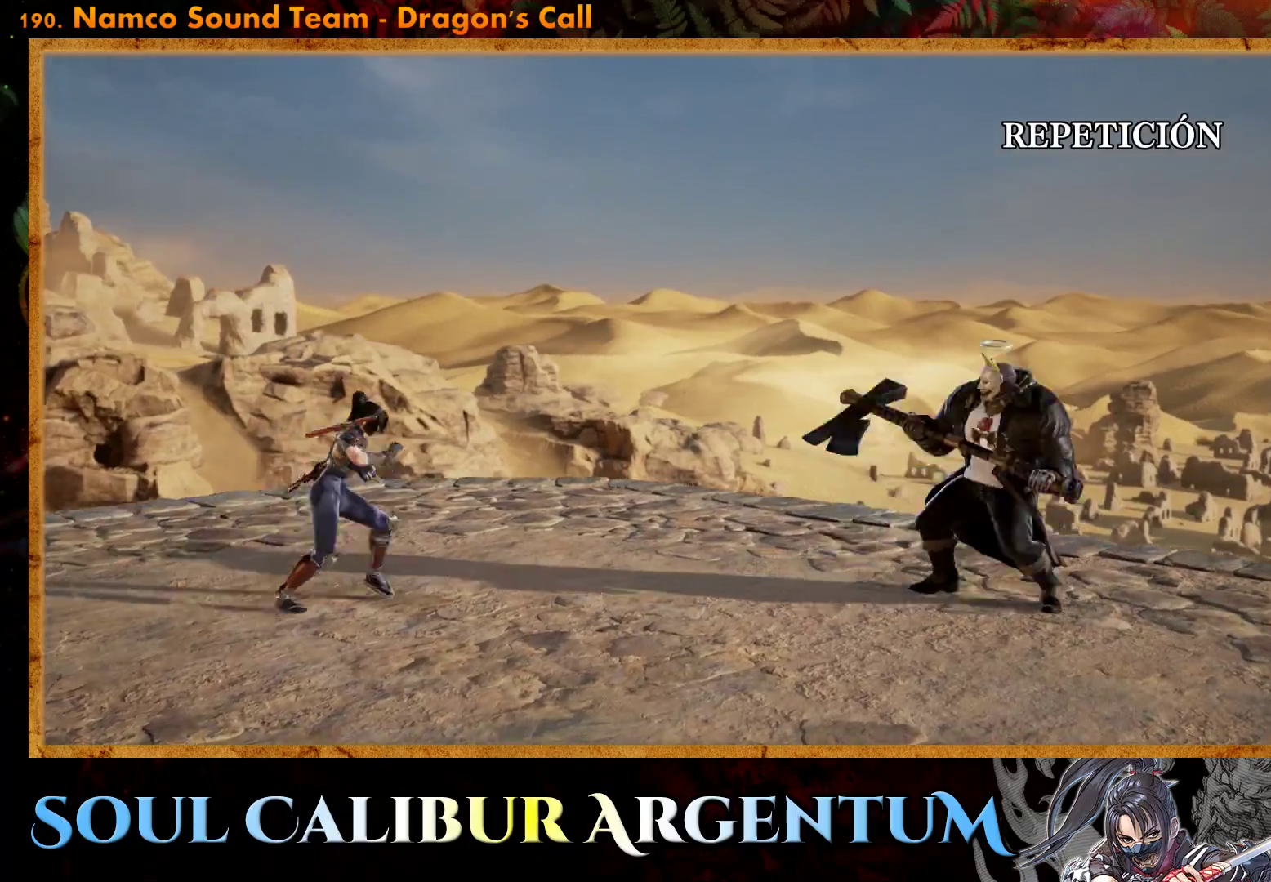
{"buttons": [], "right_stick": "center", "events": []}
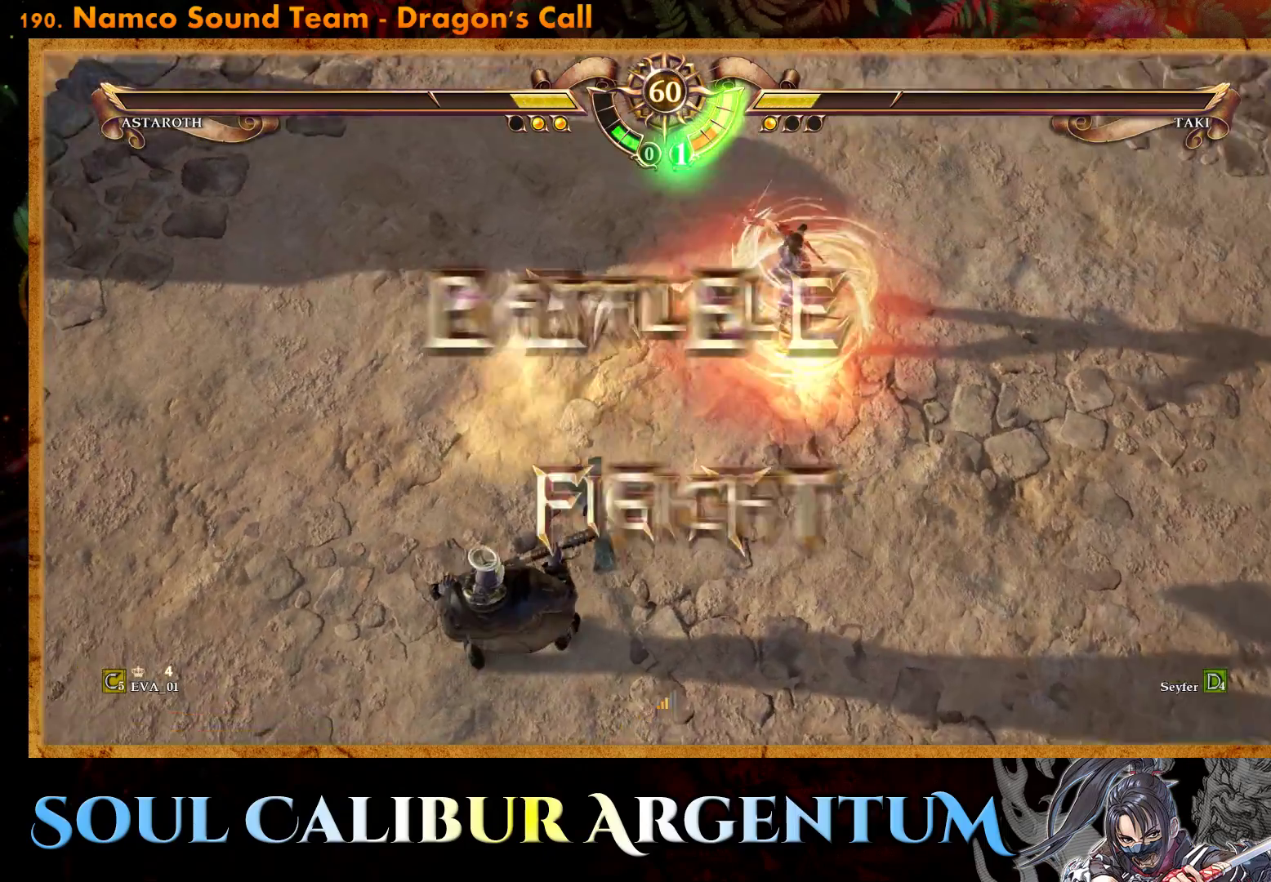
{"buttons": [], "right_stick": "center", "events": []}
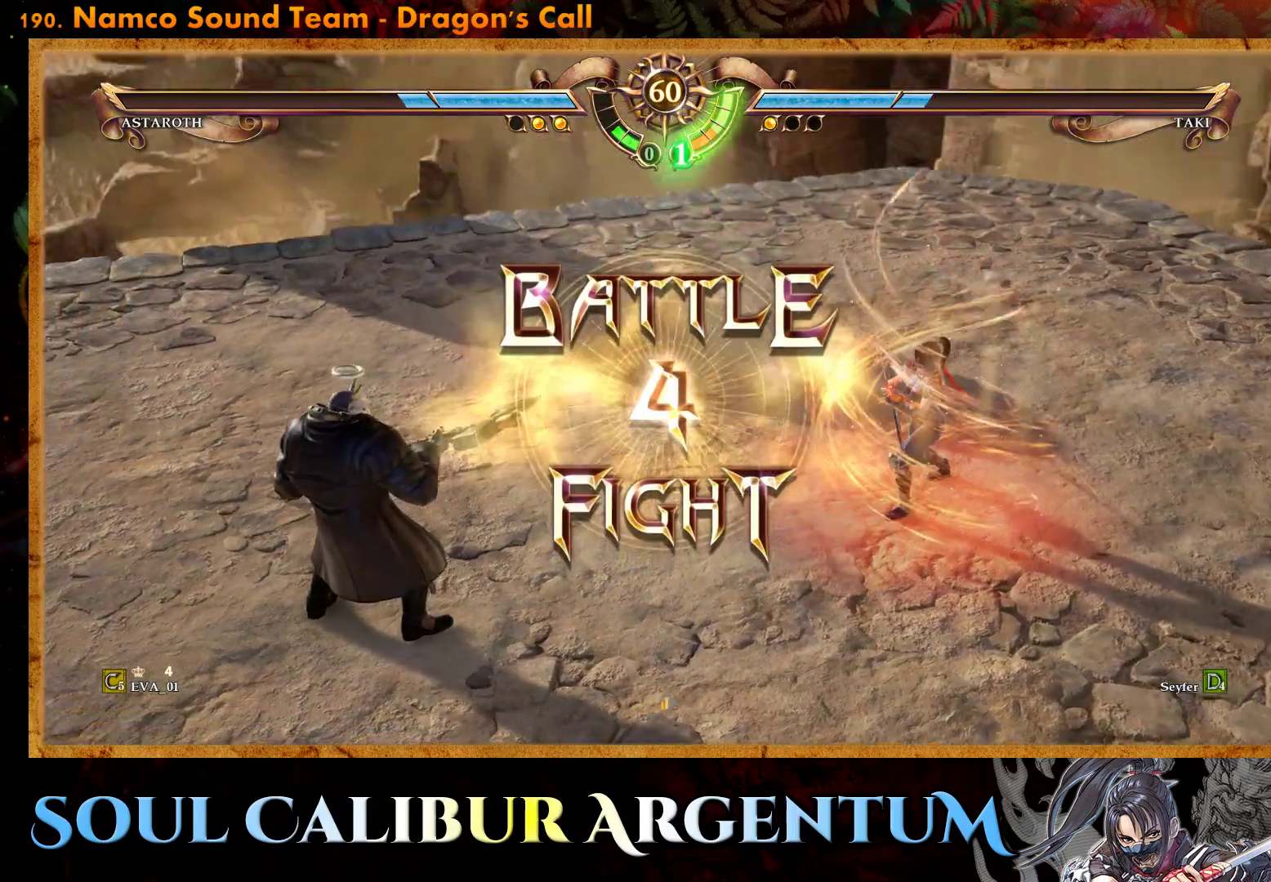
{"buttons": ["CROSS"], "right_stick": "center", "events": [[317, "CROSS", "down"], [400, "CROSS", "up"], [500, "CROSS", "down"]]}
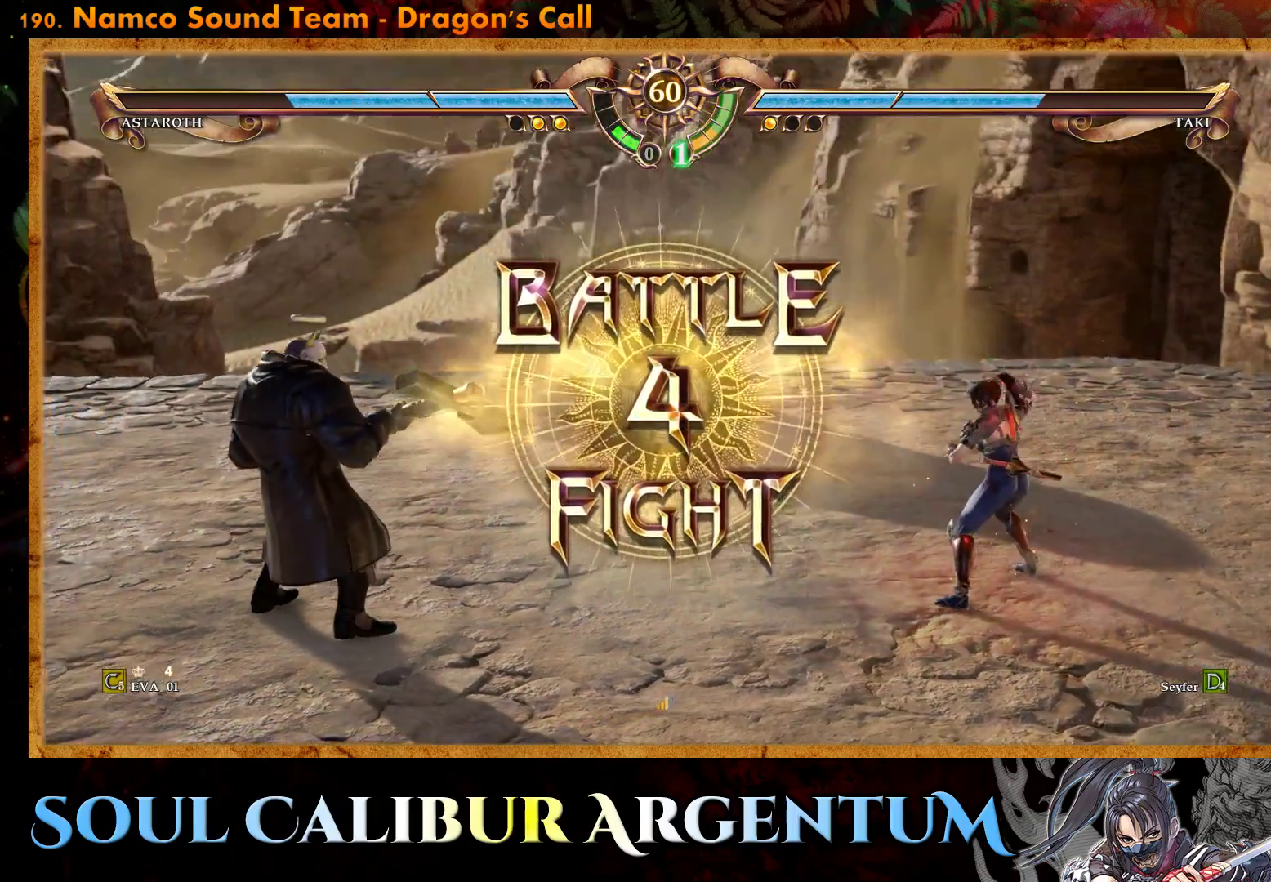
{"buttons": [], "right_stick": "center", "events": [[100, "CROSS", "up"], [200, "CROSS", "down"], [300, "CROSS", "up"]]}
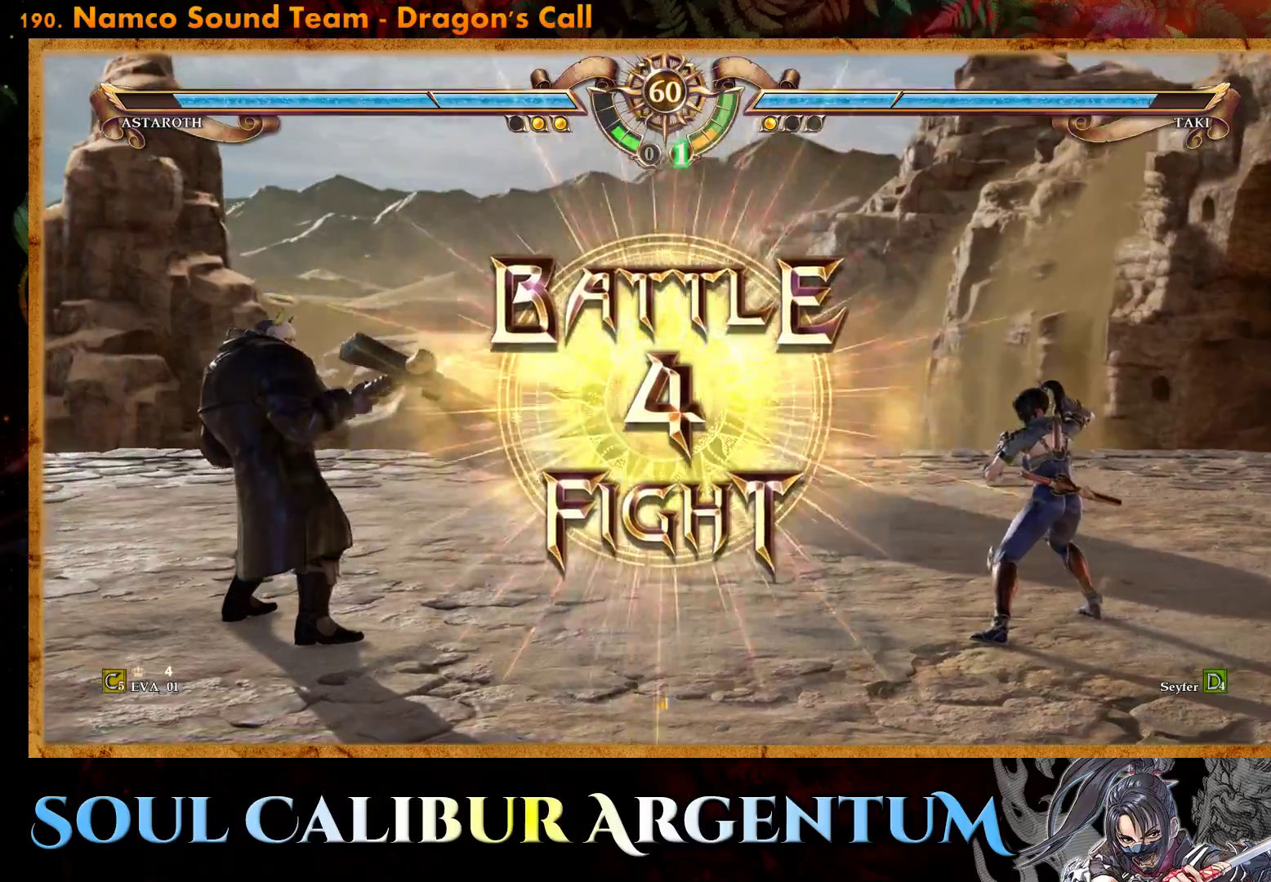
{"buttons": [], "right_stick": "center", "events": [[17, "DPAD_RIGHT", "down"], [133, "DPAD_RIGHT", "up"], [367, "DPAD_DOWN", "down"], [433, "DPAD_DOWN", "up"]]}
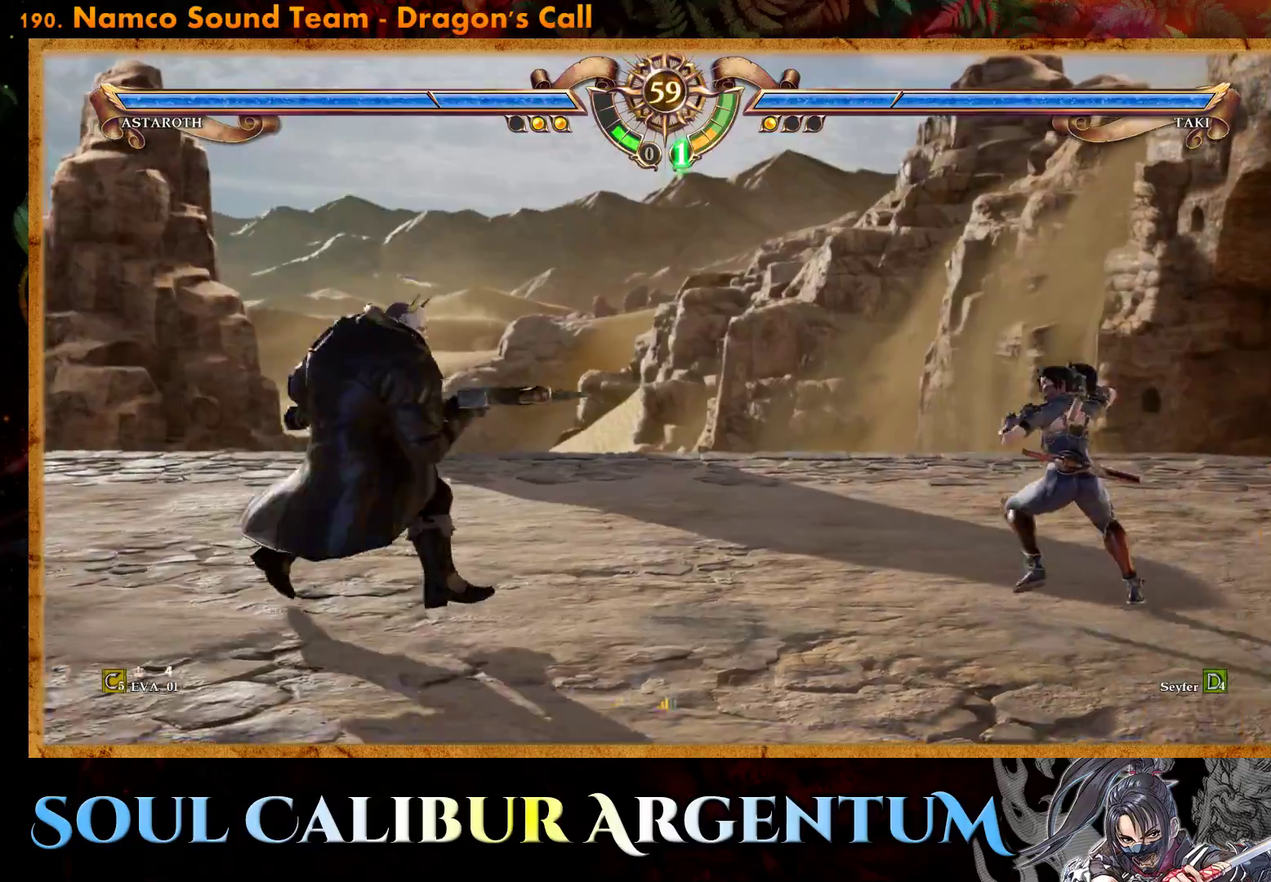
{"buttons": ["DPAD_DOWN"], "right_stick": "center", "events": [[33, "DPAD_DOWN", "down"]]}
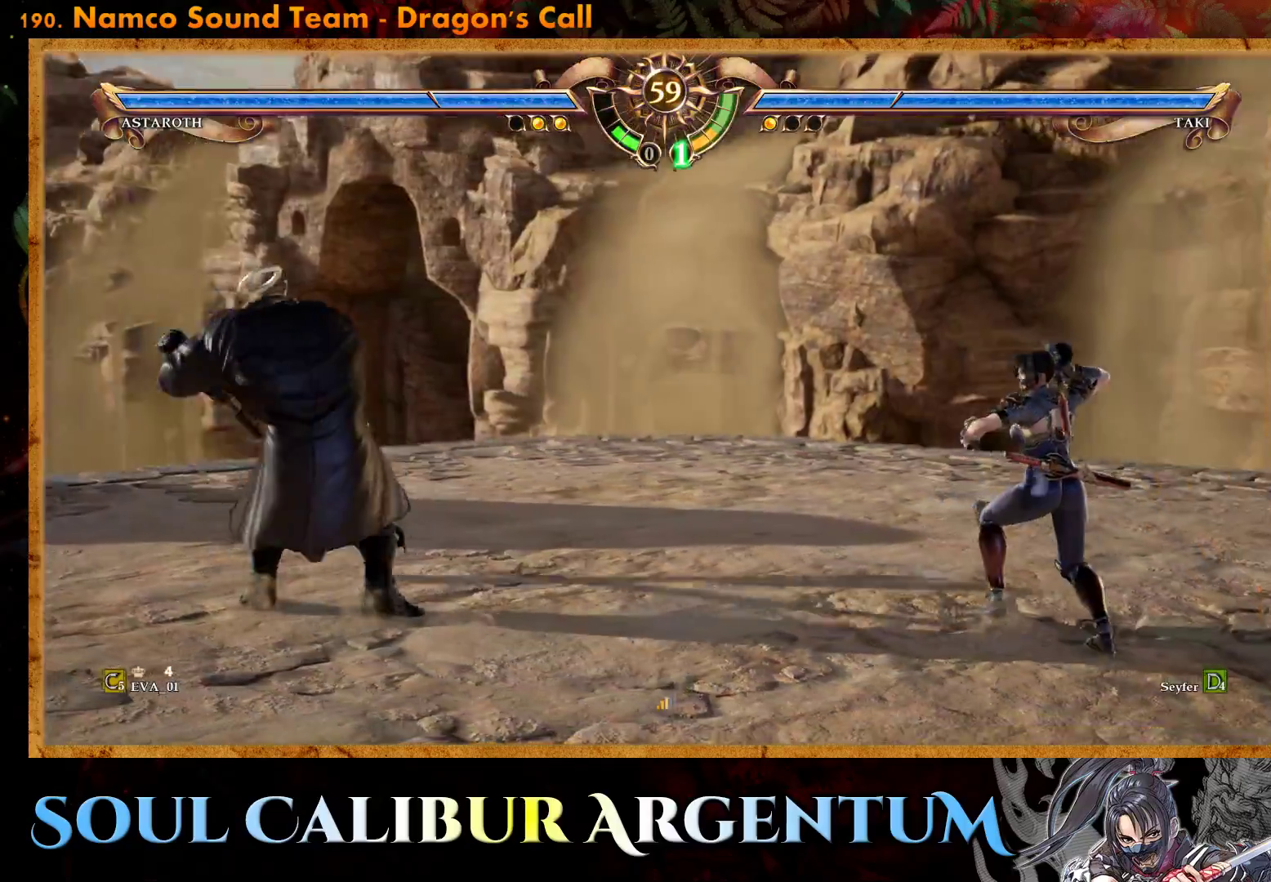
{"buttons": ["CROSS"], "right_stick": "center", "events": [[183, "DPAD_DOWN", "up"], [217, "CROSS", "down"]]}
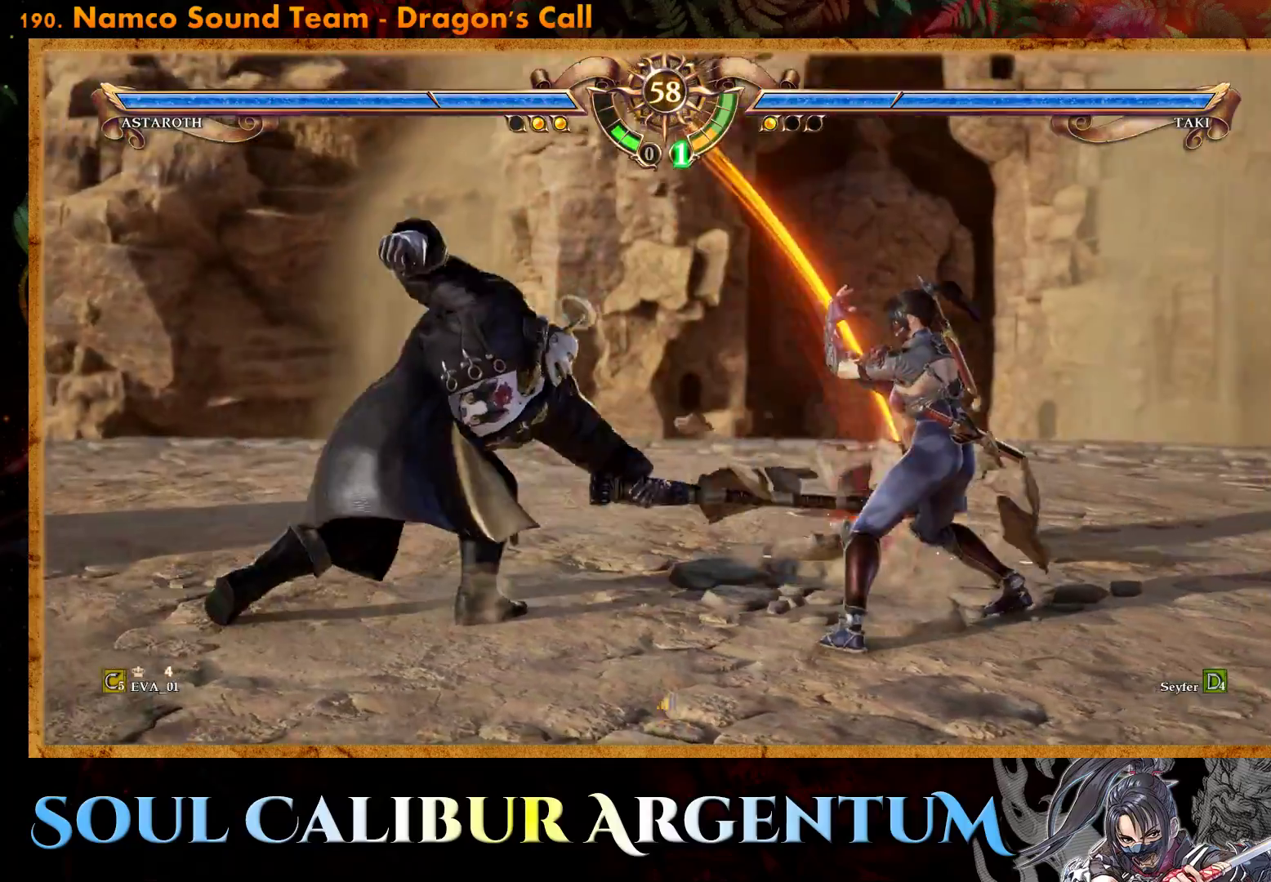
{"buttons": ["CROSS"], "right_stick": "center", "events": []}
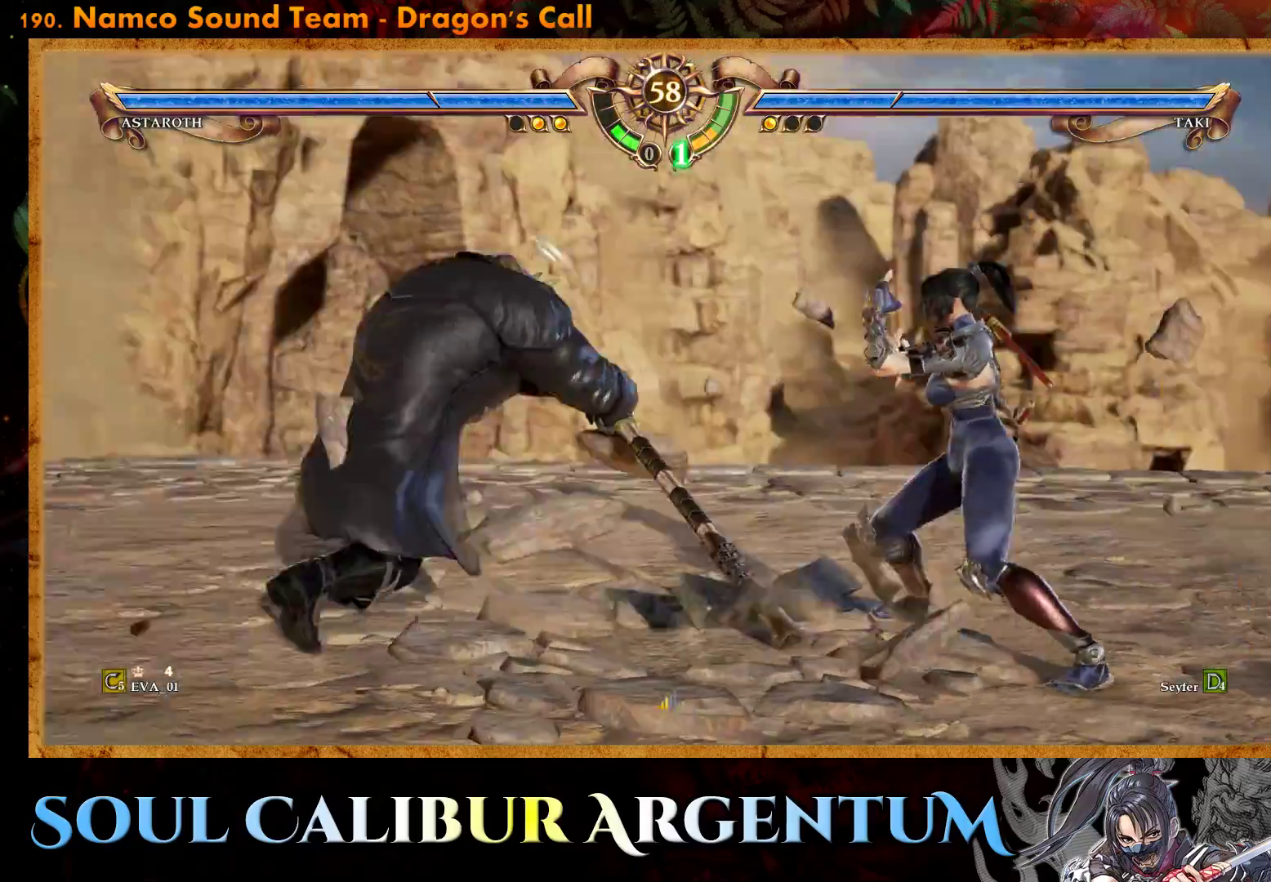
{"buttons": ["R2"], "right_stick": "center", "events": [[17, "CROSS", "up"], [50, "DPAD_DOWN", "down"], [50, "DPAD_LEFT", "down"], [150, "TRIANGLE", "down"], [283, "TRIANGLE", "up"], [333, "DPAD_DOWN", "up"], [350, "DPAD_LEFT", "up"], [450, "R2", "down"]]}
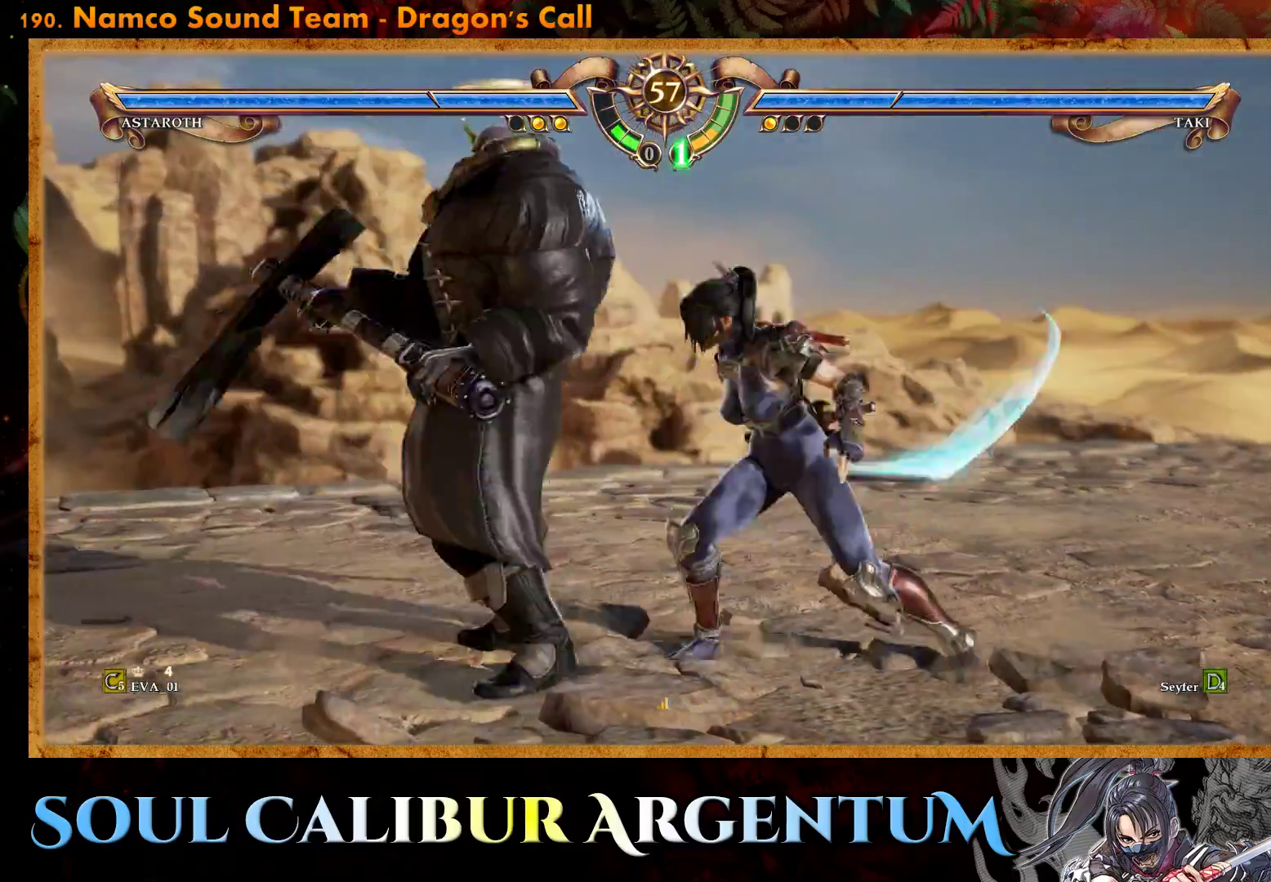
{"buttons": ["SQUARE"], "right_stick": "center", "events": [[100, "R2", "up"], [350, "CROSS", "down"], [367, "SQUARE", "down"], [483, "CROSS", "up"]]}
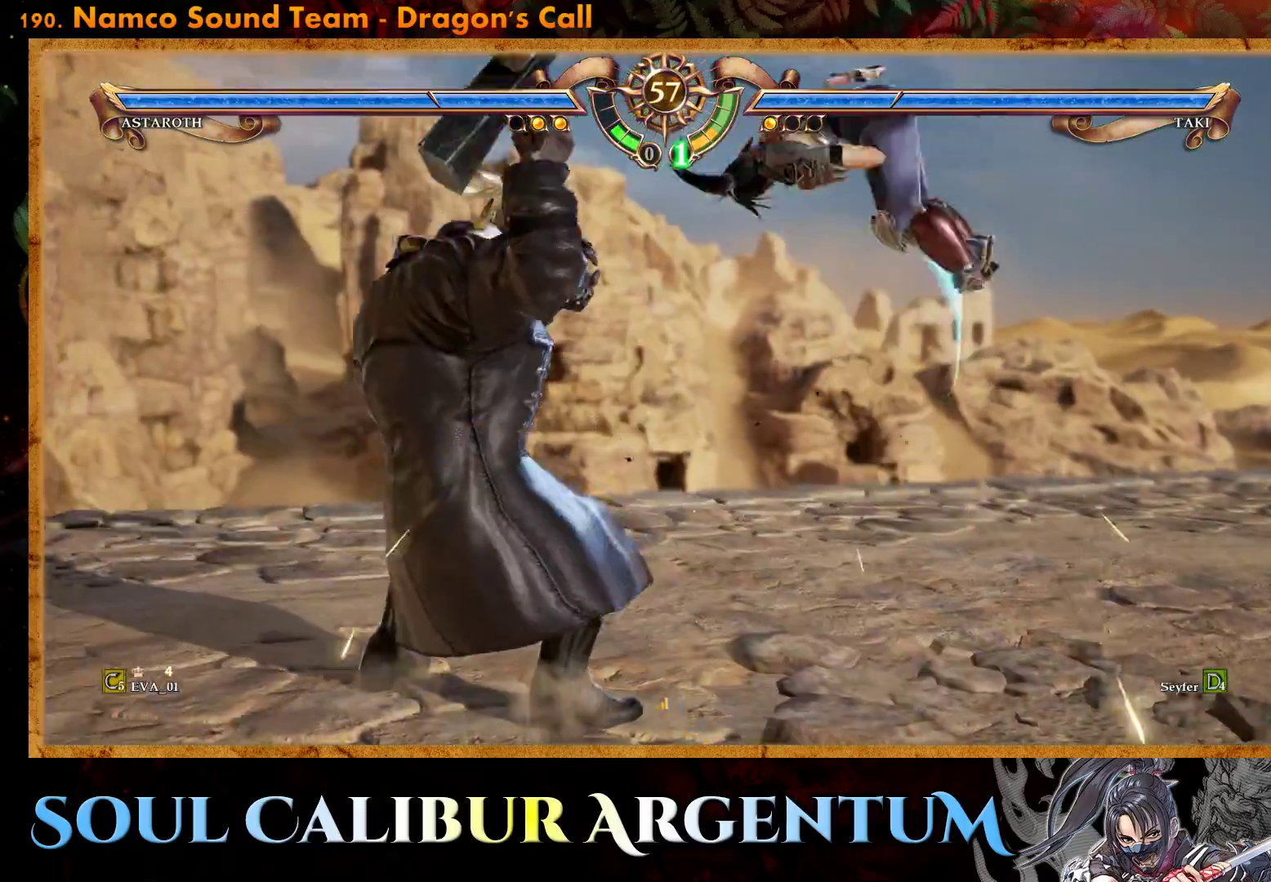
{"buttons": ["CROSS"], "right_stick": "center", "events": [[17, "SQUARE", "up"], [283, "SQUARE", "down"], [300, "DPAD_RIGHT", "down"], [400, "SQUARE", "up"], [450, "DPAD_RIGHT", "up"], [483, "CROSS", "down"]]}
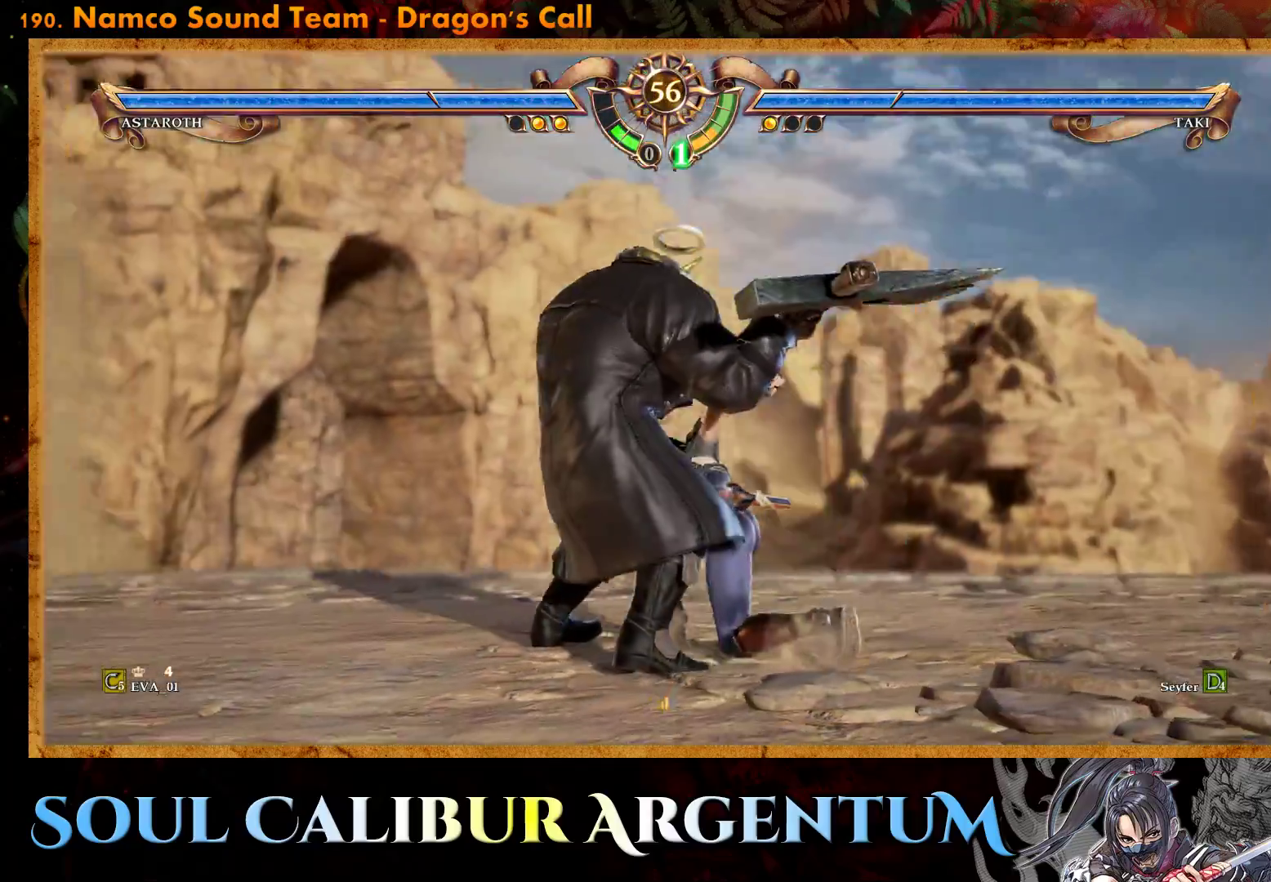
{"buttons": ["CROSS"], "right_stick": "center", "events": []}